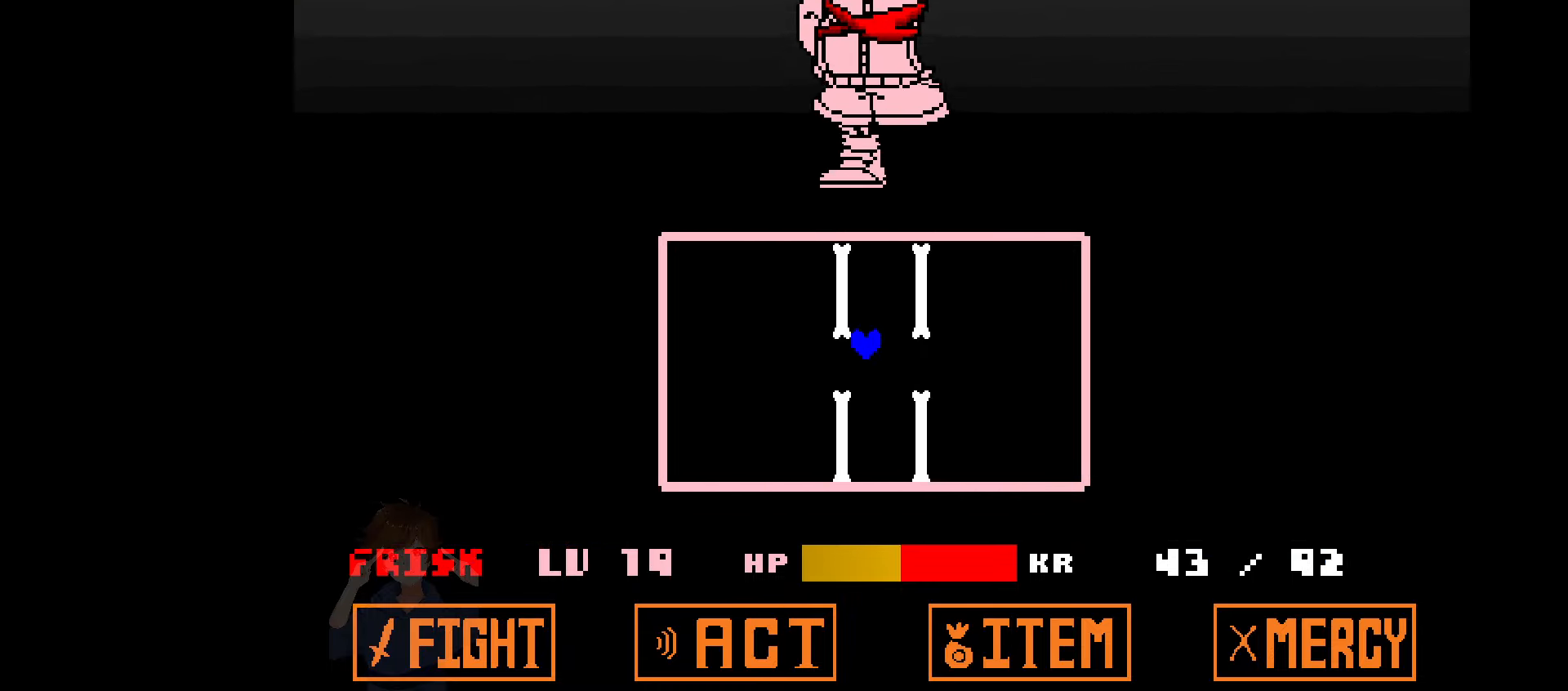
Gameplay with keyboard; each line is a JSON object with the keys held at the frame after it. "events" lists presses ("down") and releases ("up") of "c", "down", "left", "right", "up", "x" and "z" between this image and that frame as [ms after this image, input, new state], when the widget could be followed in between. No other keys are recorded. Mouse input is not recorded.
{"keys": [], "events": [[67, "right", "up"]]}
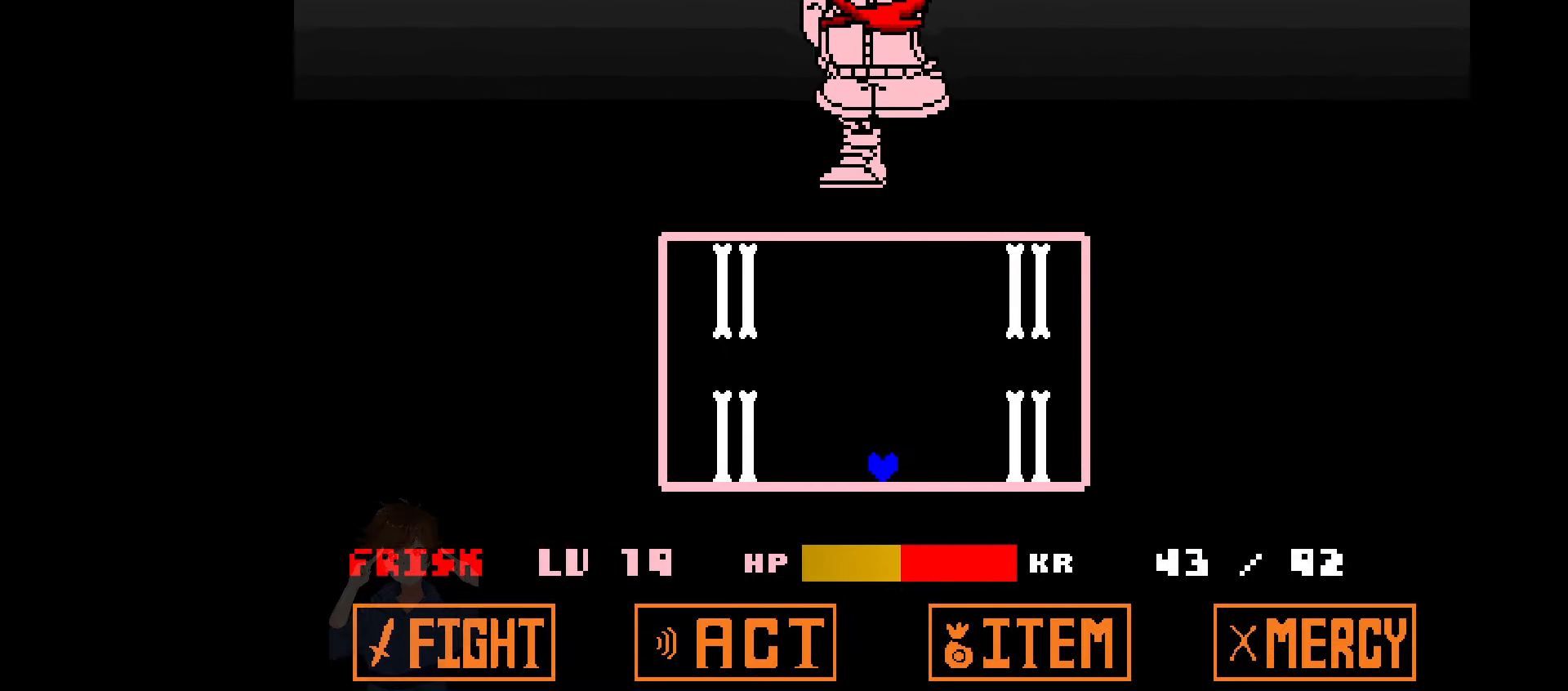
{"keys": [], "events": [[33, "up", "down"], [267, "up", "up"]]}
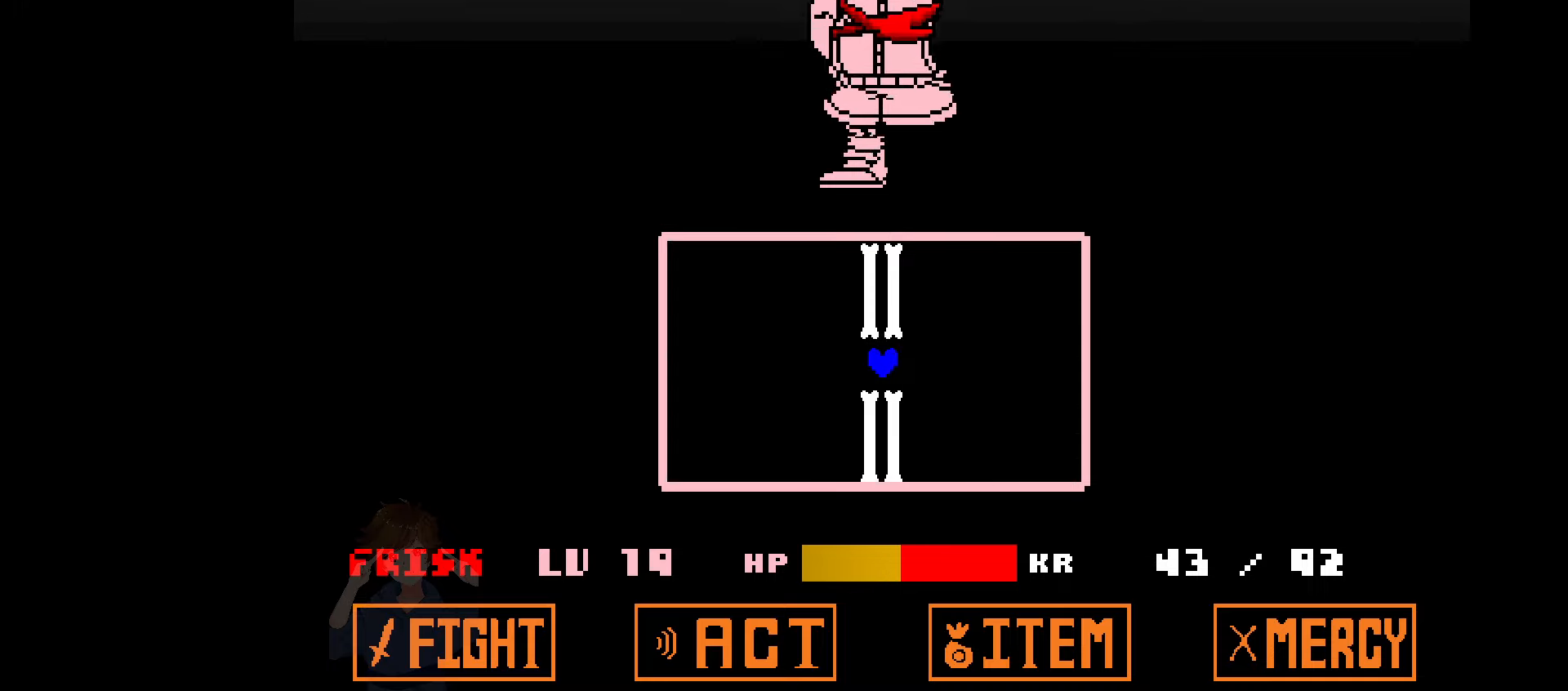
{"keys": ["up"], "events": [[501, "up", "down"]]}
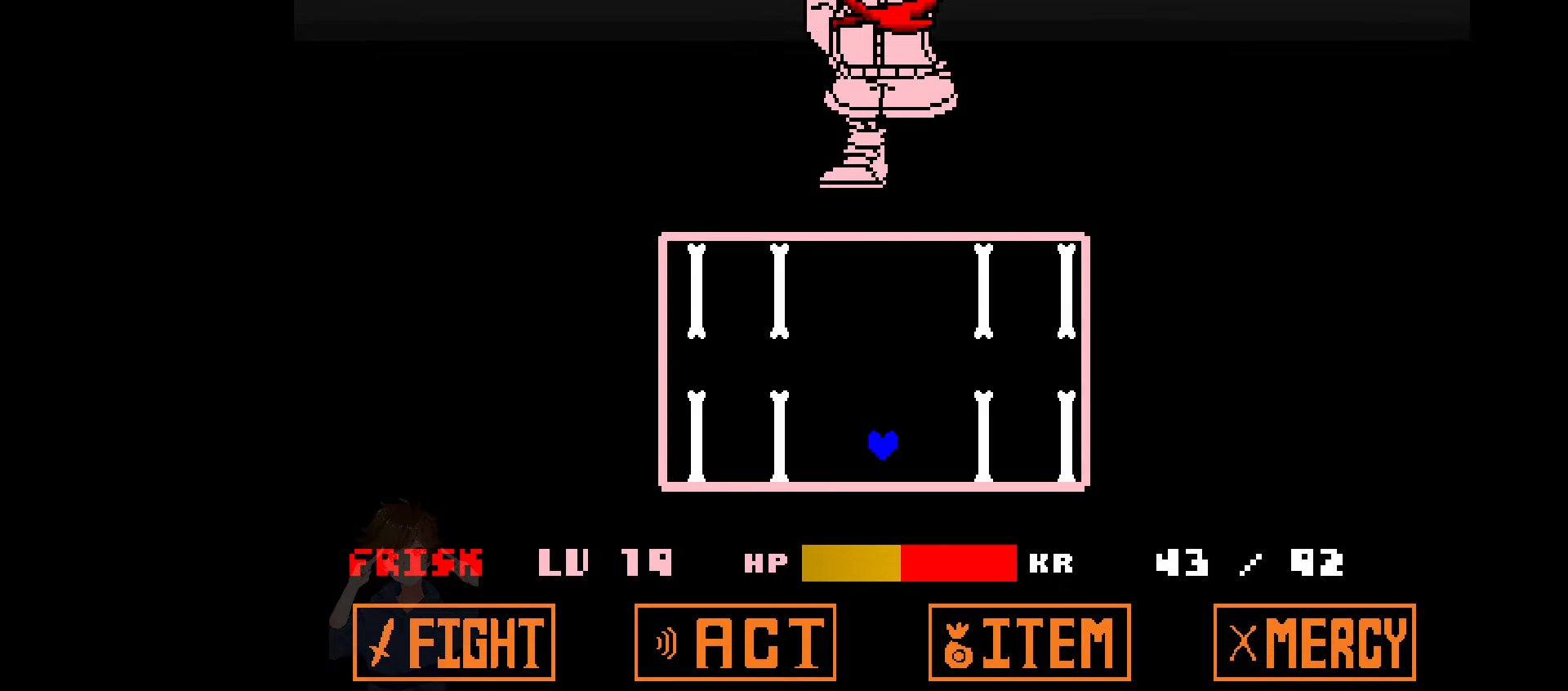
{"keys": [], "events": [[233, "up", "up"]]}
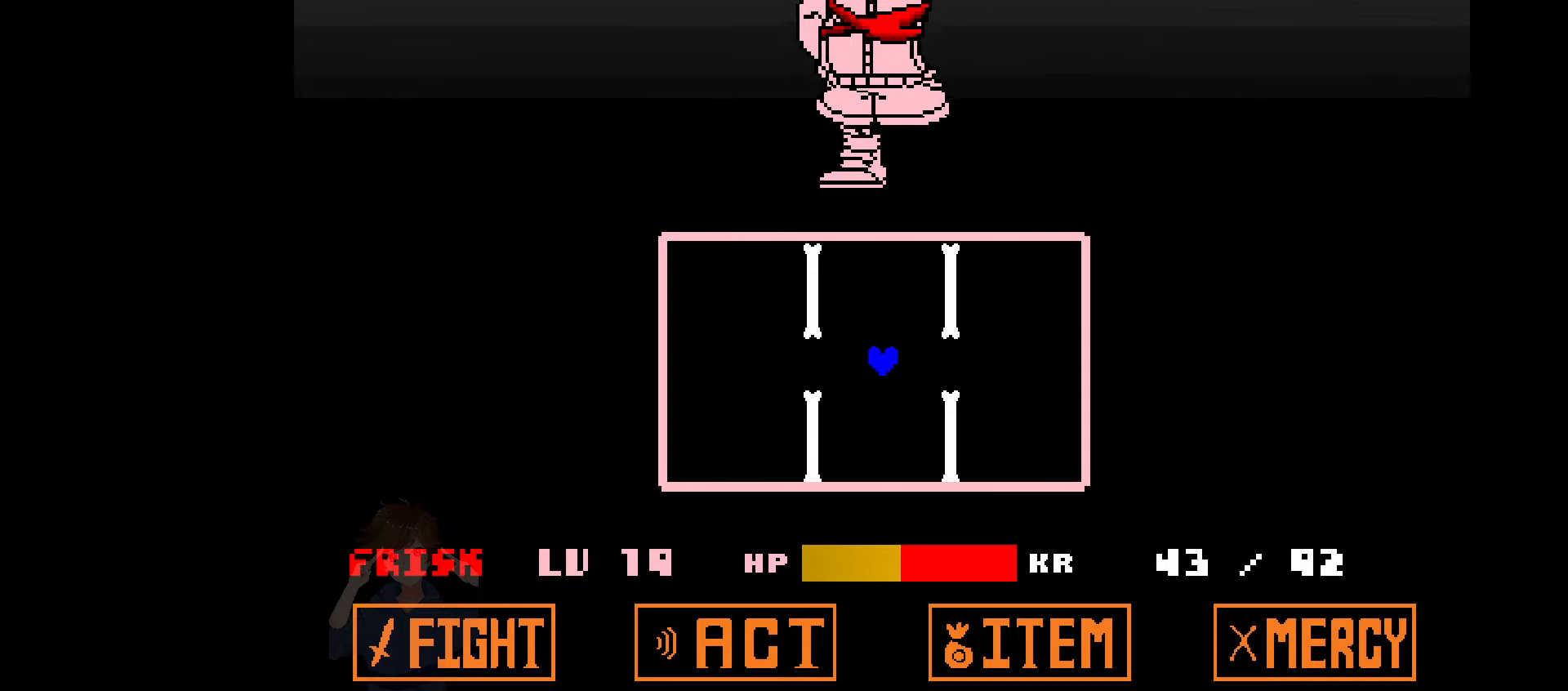
{"keys": ["up"], "events": [[434, "up", "down"]]}
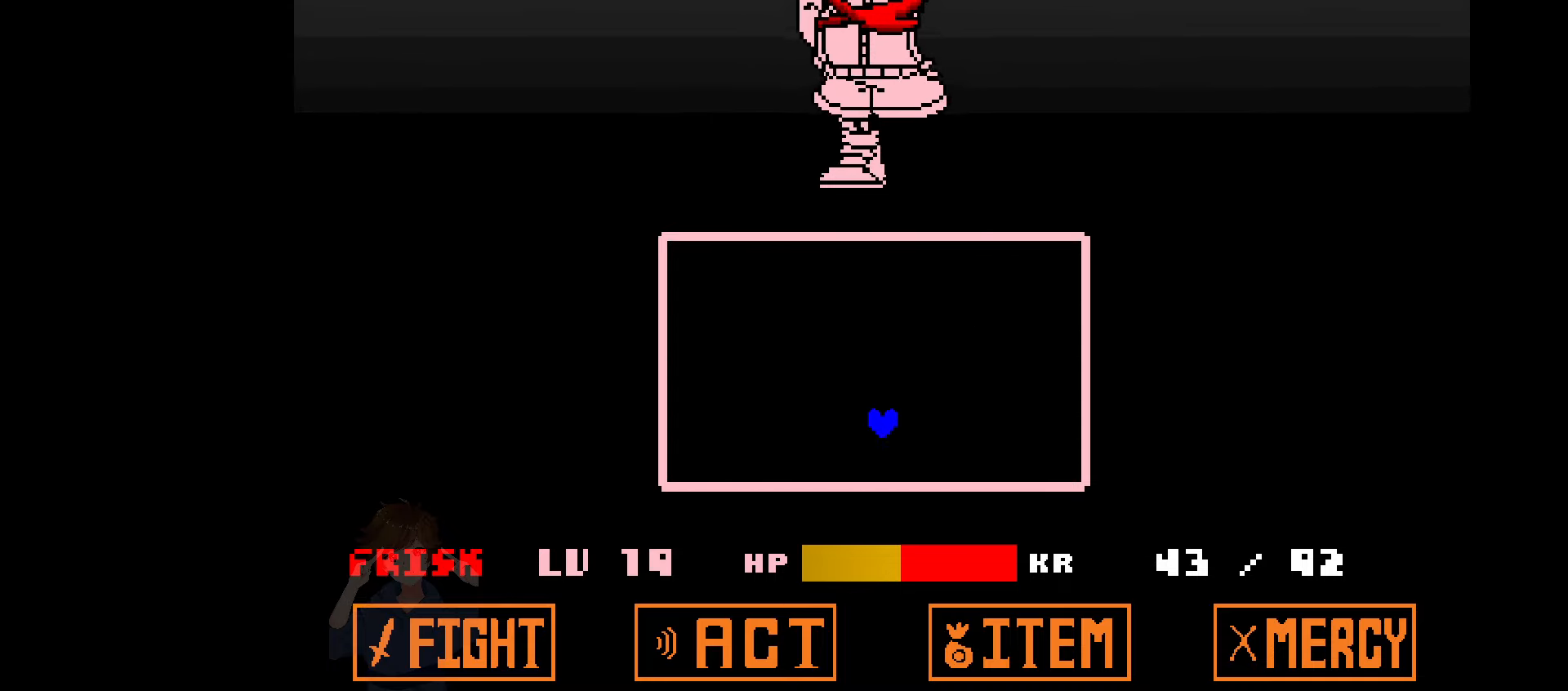
{"keys": [], "events": [[200, "up", "up"]]}
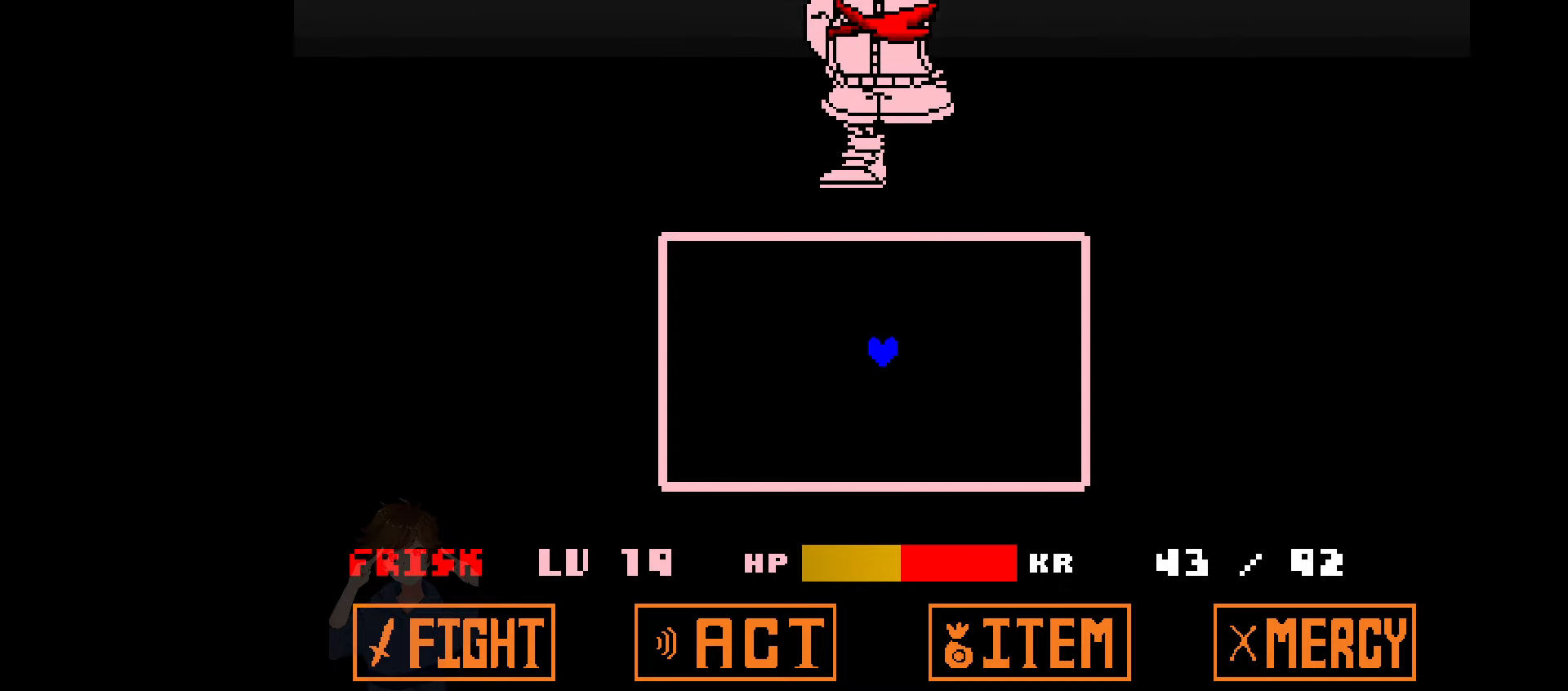
{"keys": ["left"], "events": [[401, "left", "down"]]}
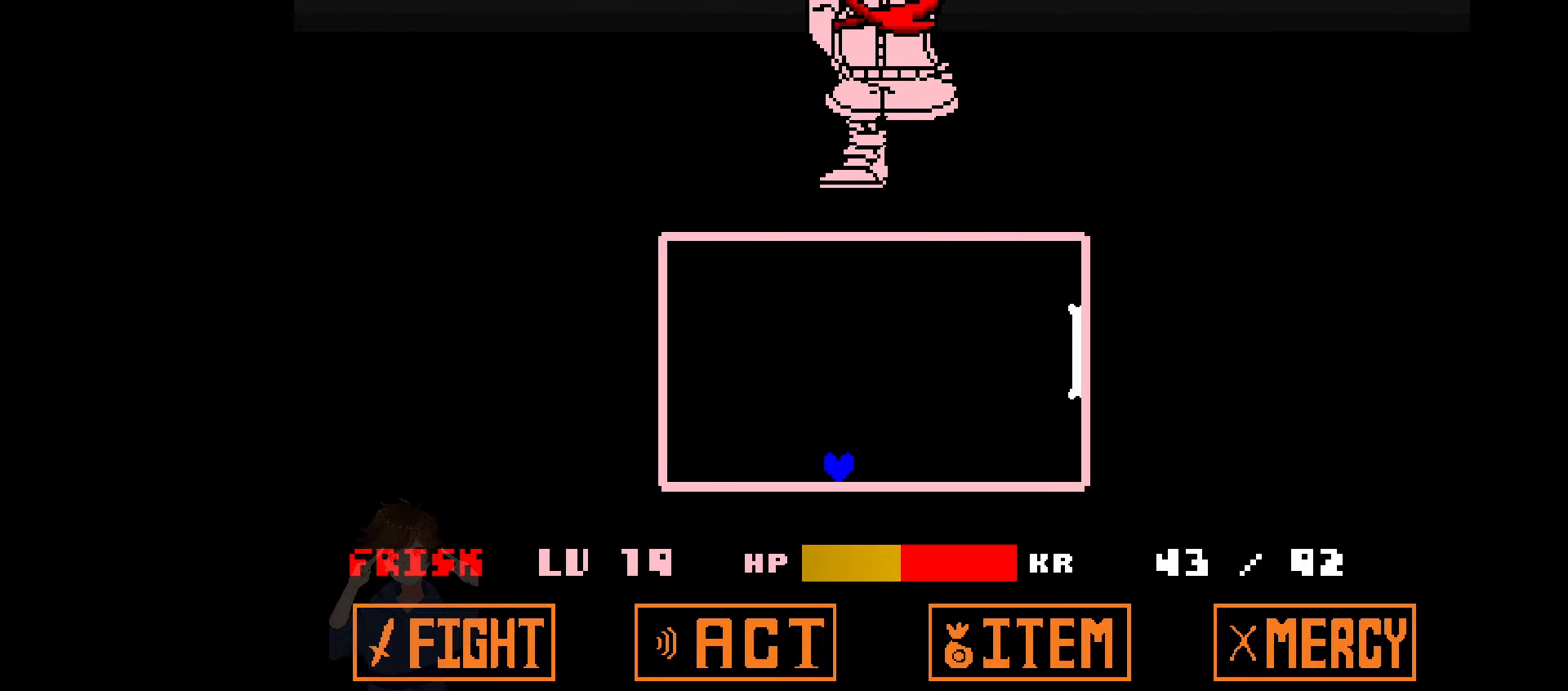
{"keys": [], "events": [[333, "left", "up"]]}
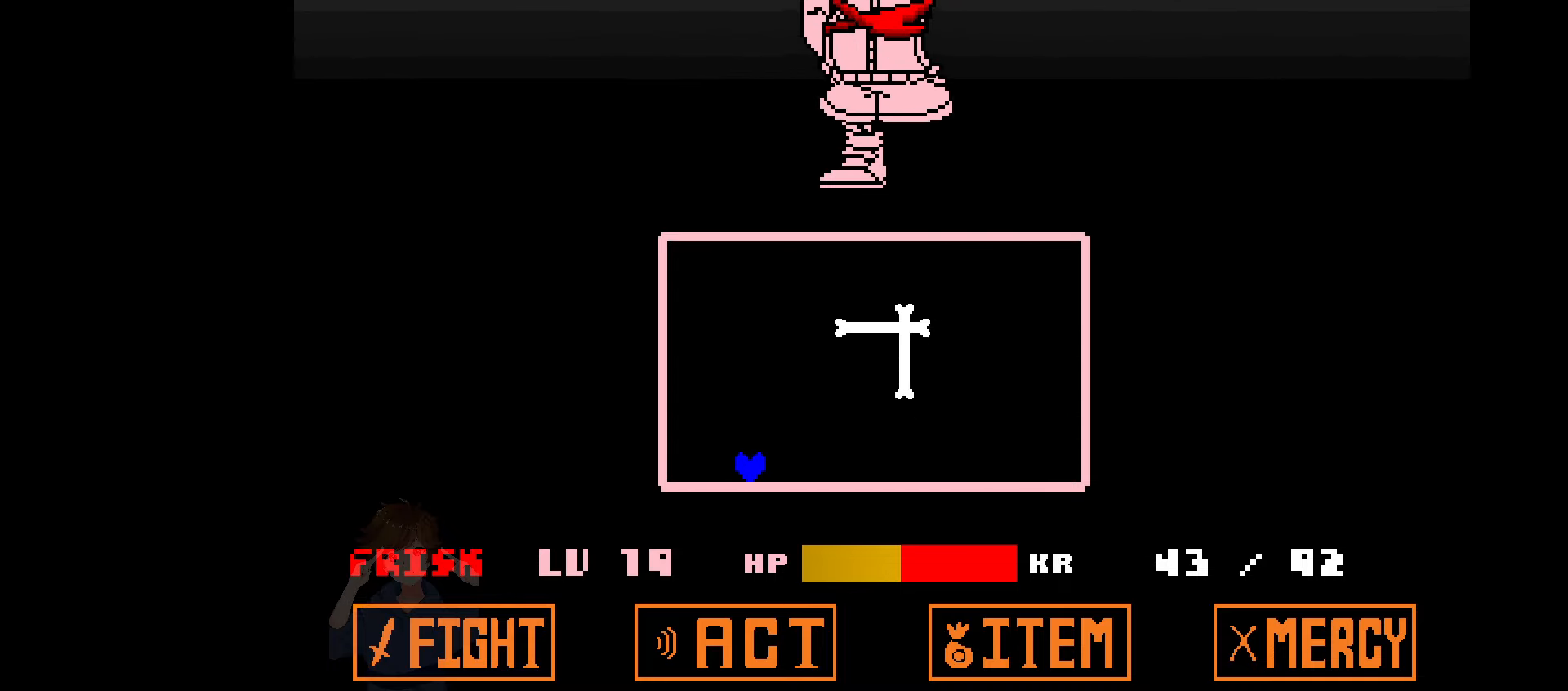
{"keys": ["right"], "events": [[434, "right", "down"]]}
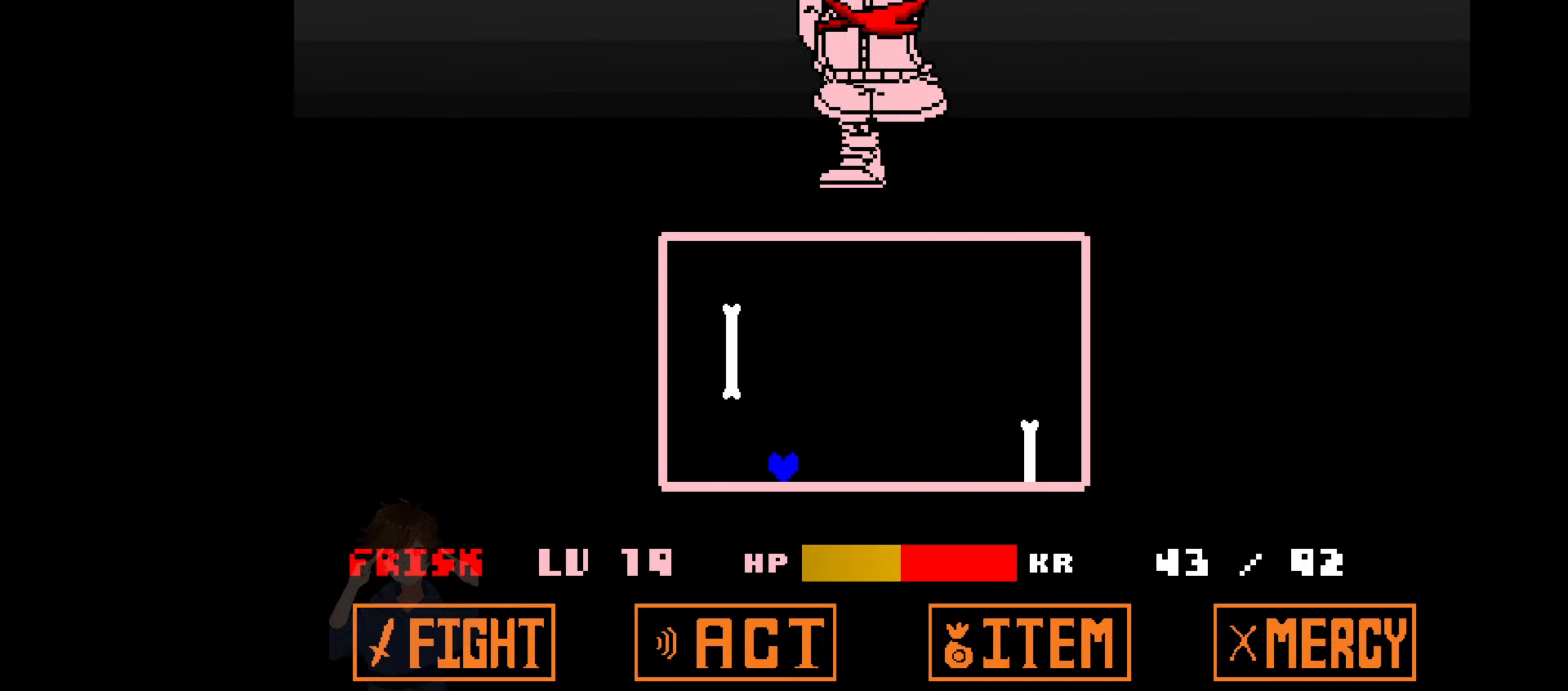
{"keys": ["right", "up"], "events": [[67, "up", "down"]]}
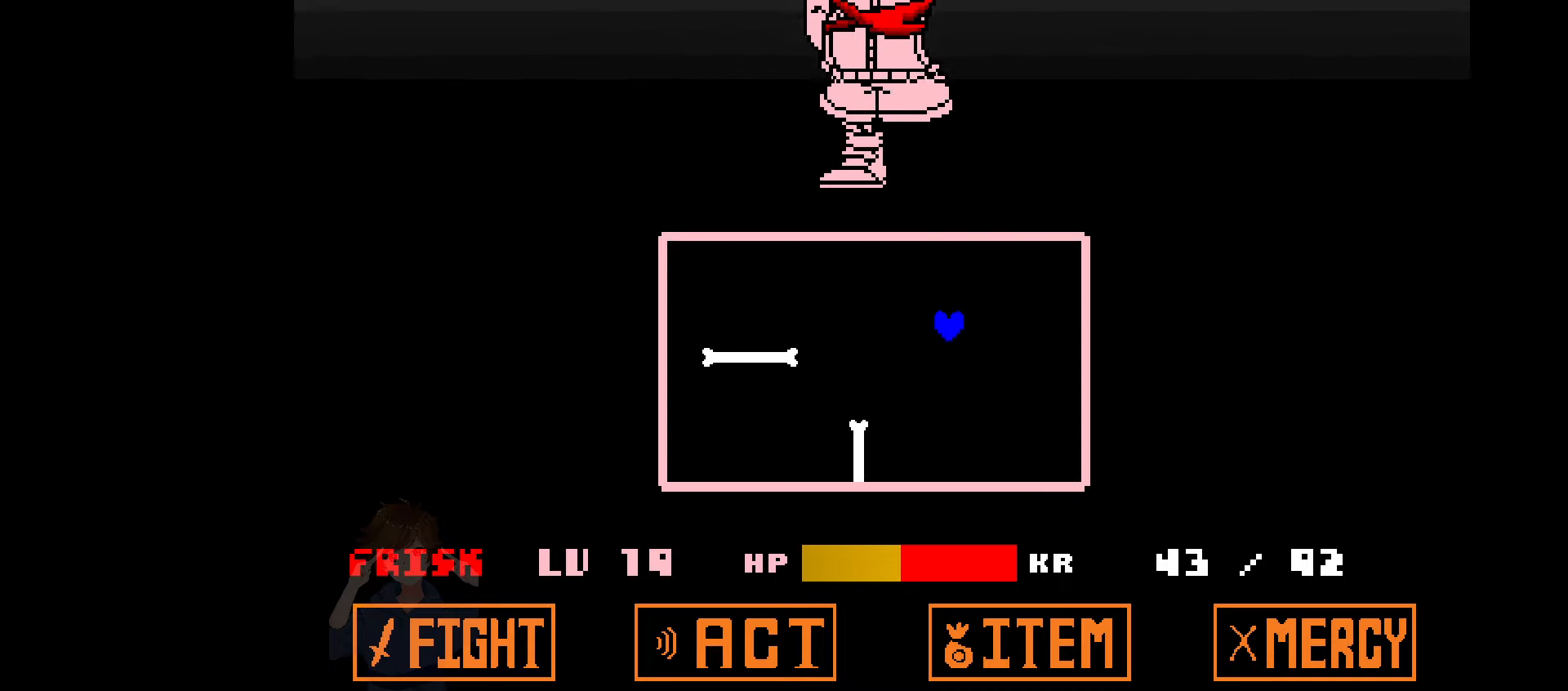
{"keys": [], "events": [[34, "right", "up"], [34, "up", "up"]]}
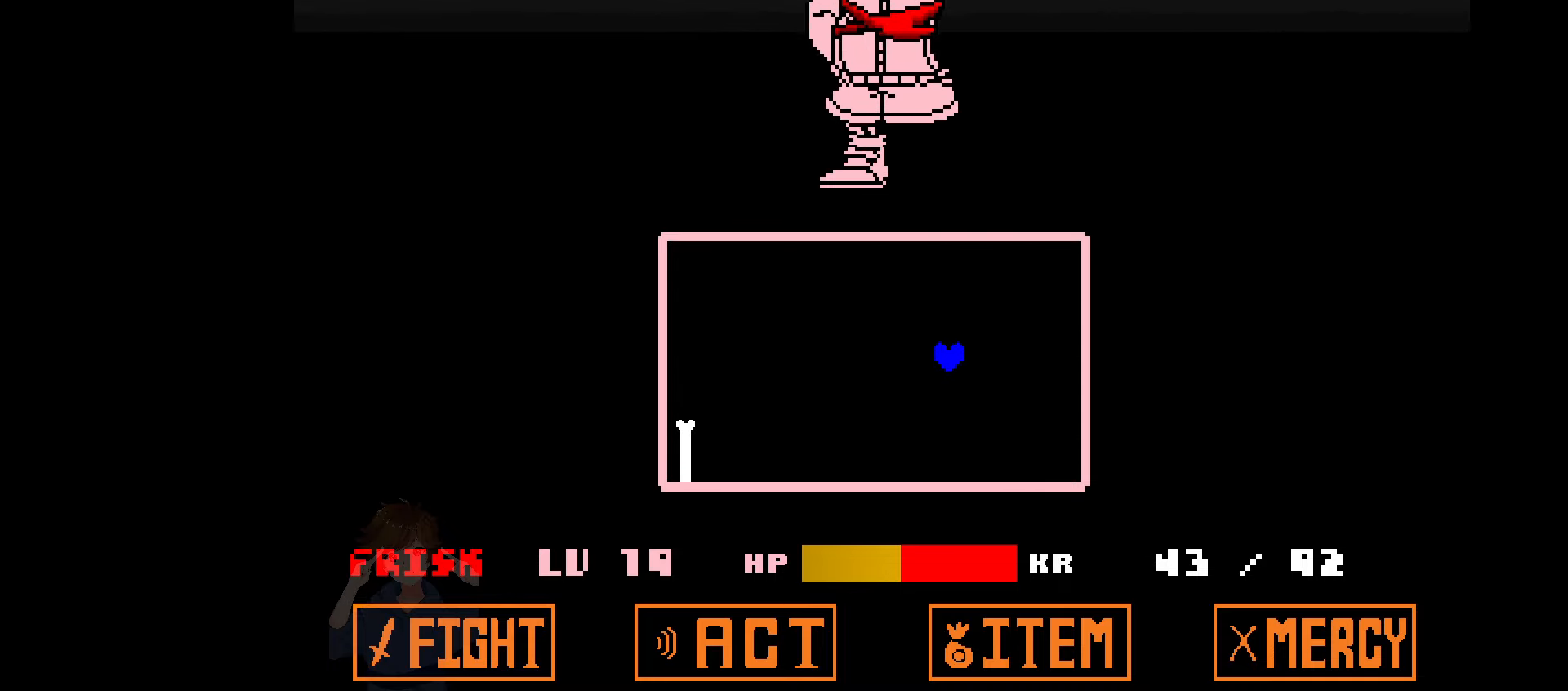
{"keys": ["left"], "events": [[167, "left", "down"]]}
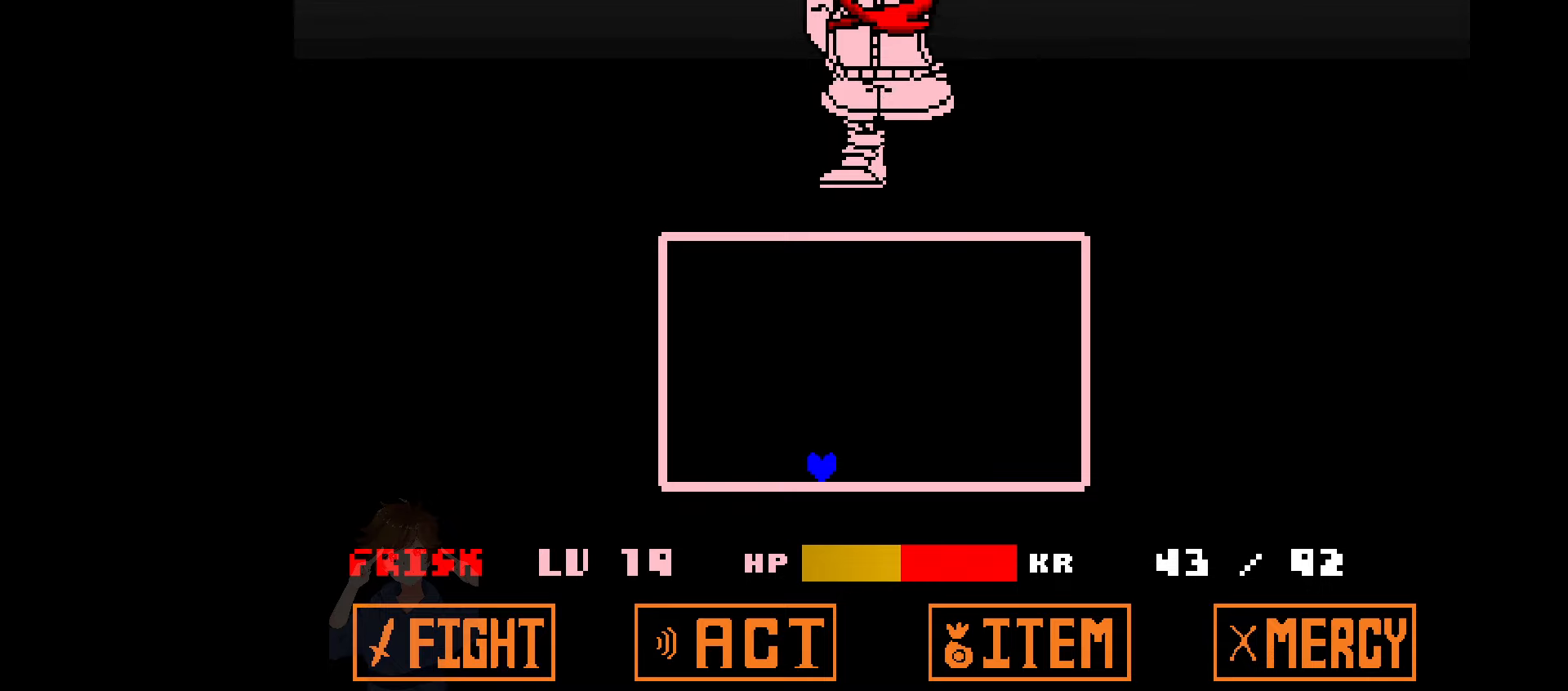
{"keys": [], "events": [[267, "left", "up"]]}
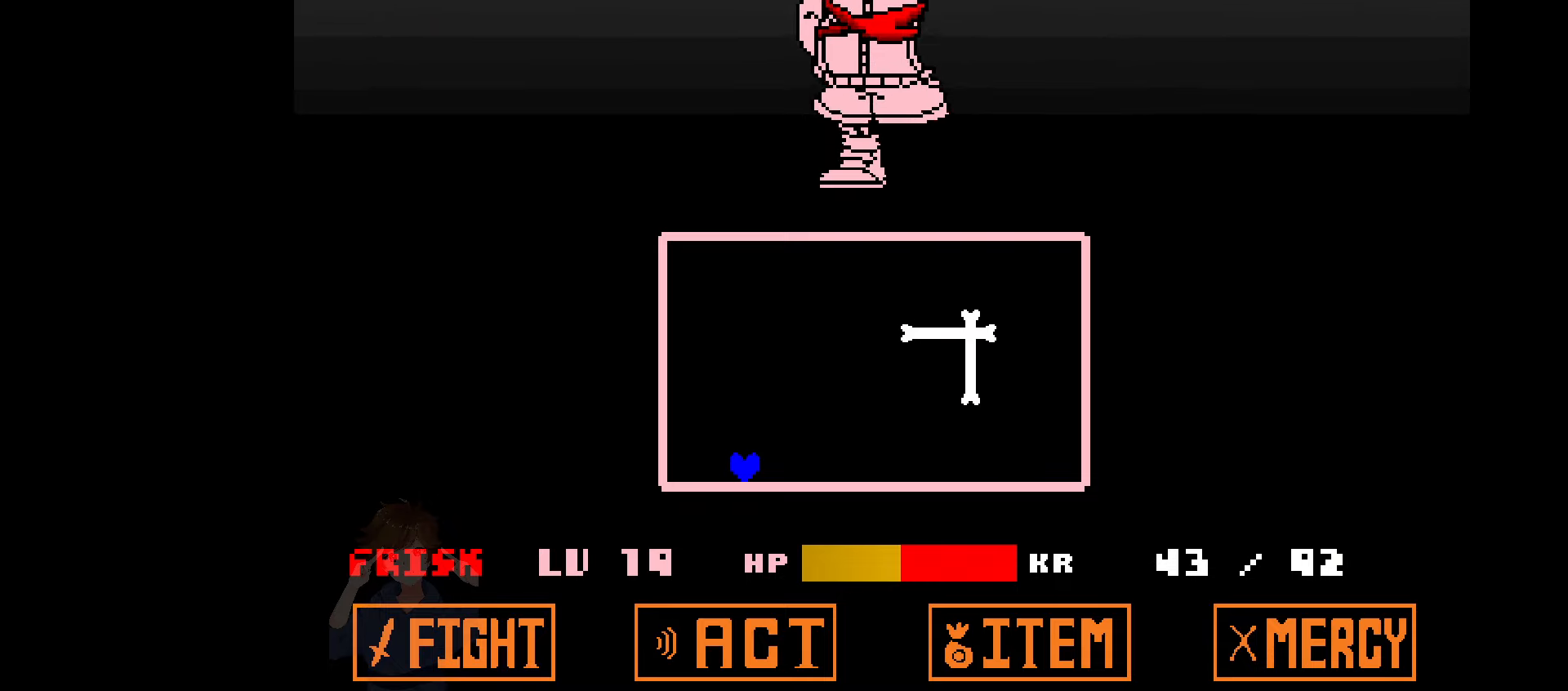
{"keys": ["right", "up"], "events": [[233, "right", "down"], [500, "up", "down"]]}
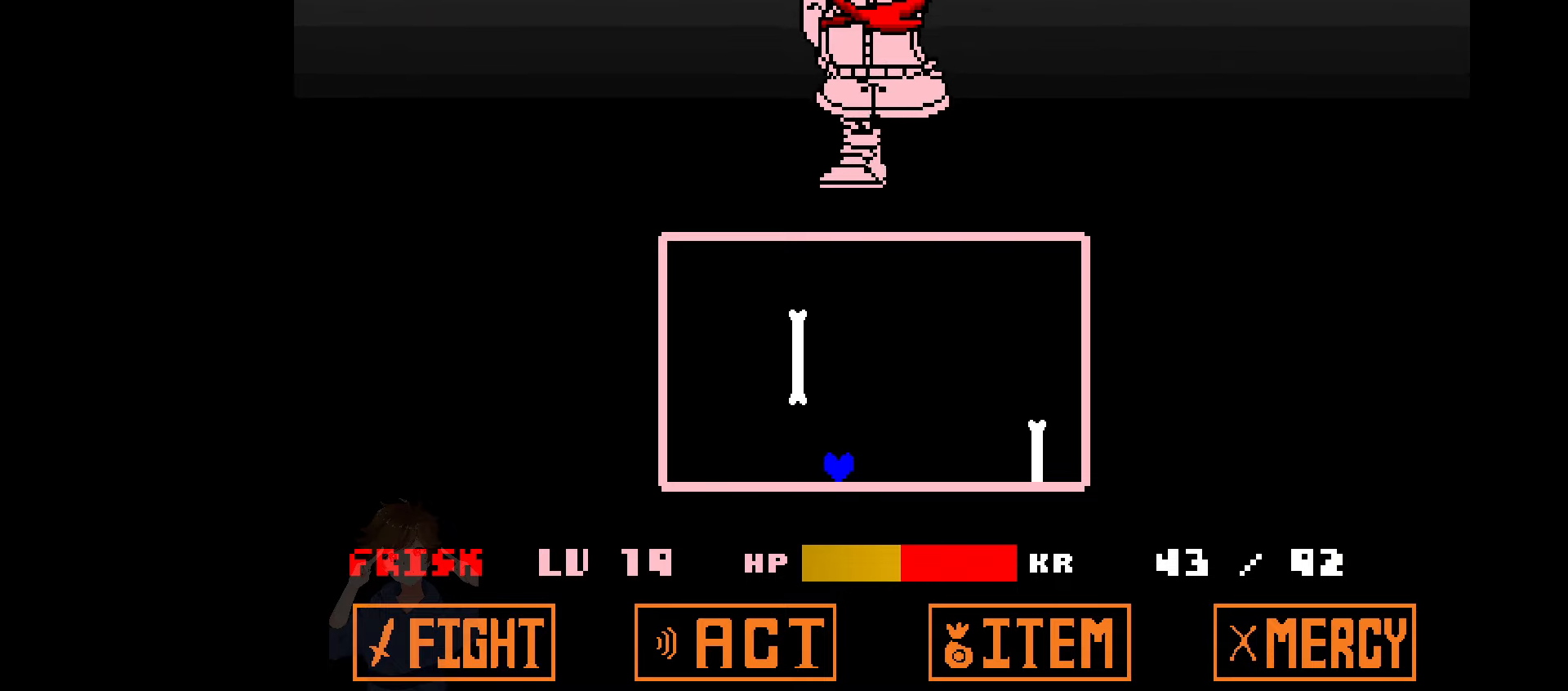
{"keys": [], "events": [[401, "right", "up"], [501, "up", "up"]]}
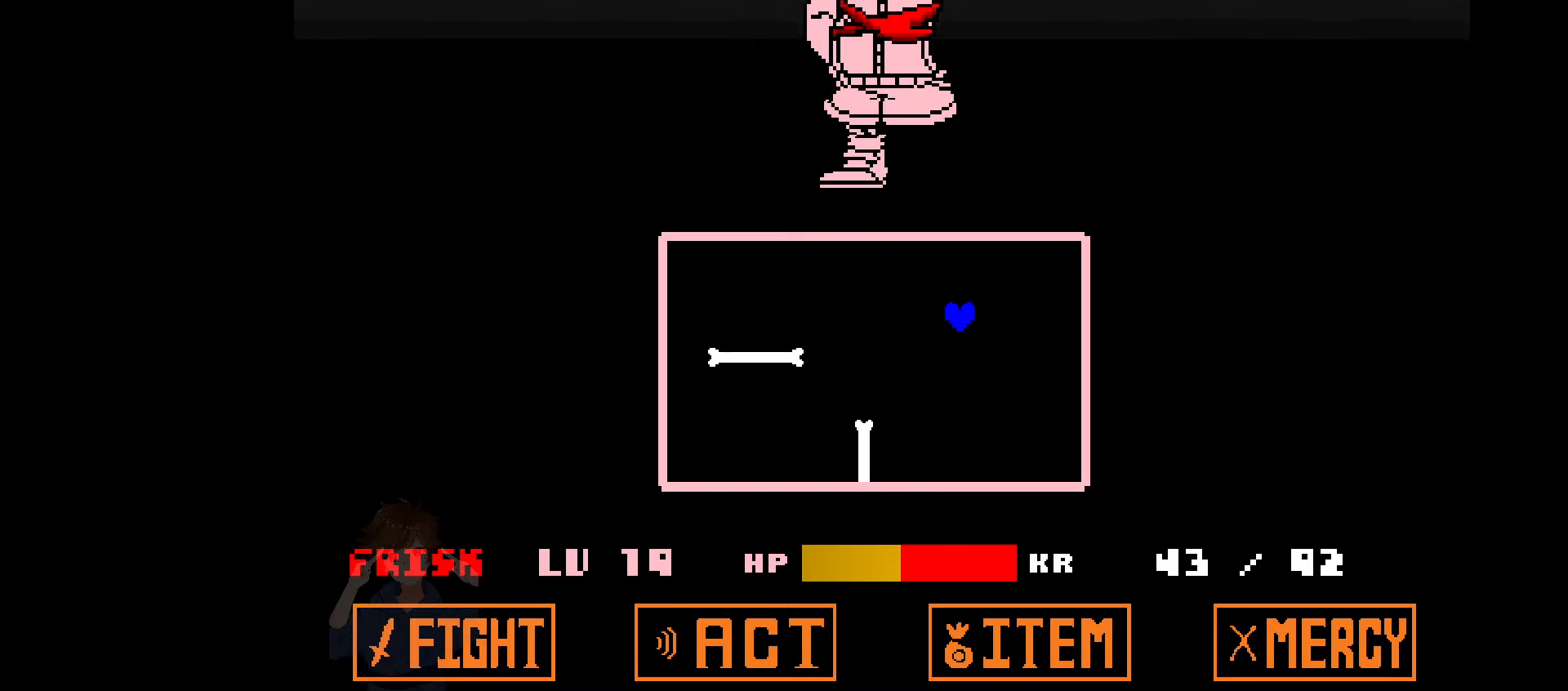
{"keys": [], "events": []}
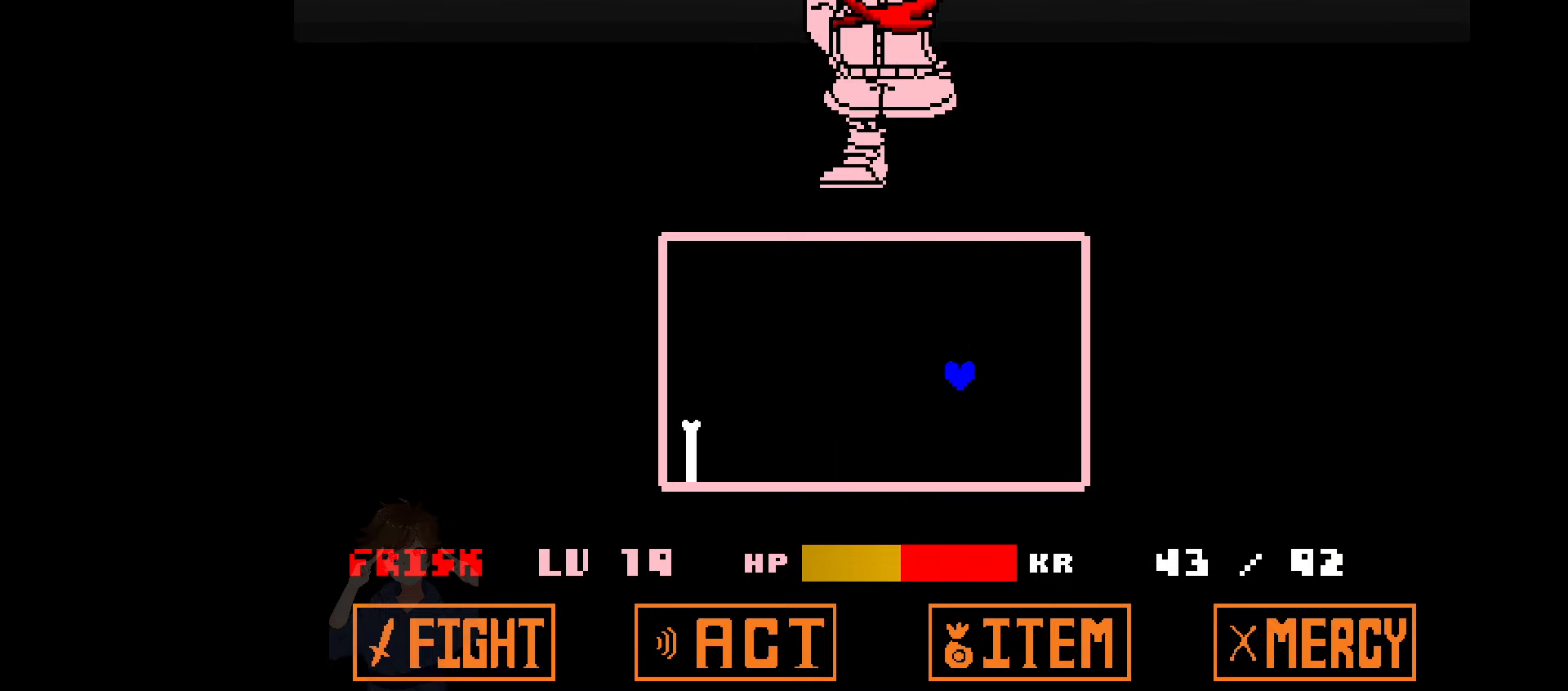
{"keys": ["left"], "events": [[34, "left", "down"]]}
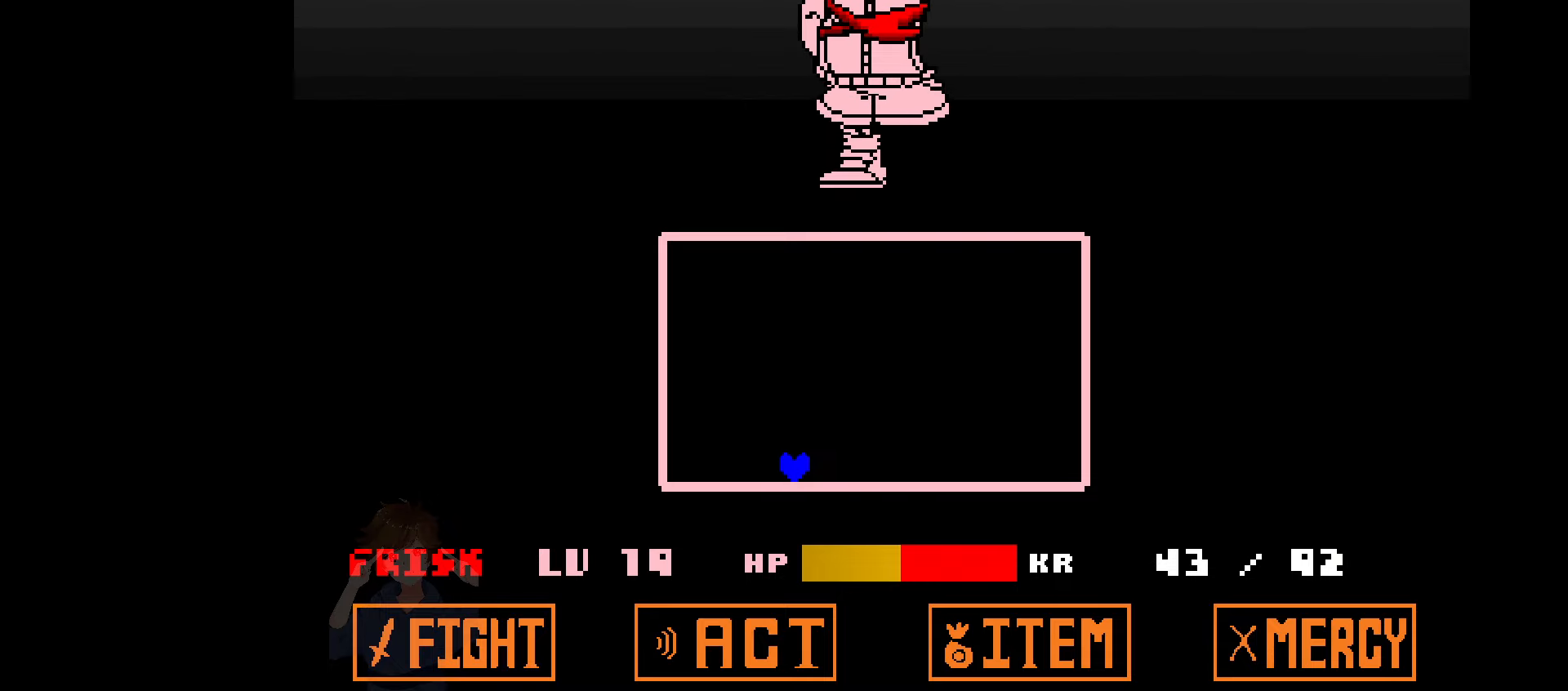
{"keys": [], "events": [[167, "left", "up"]]}
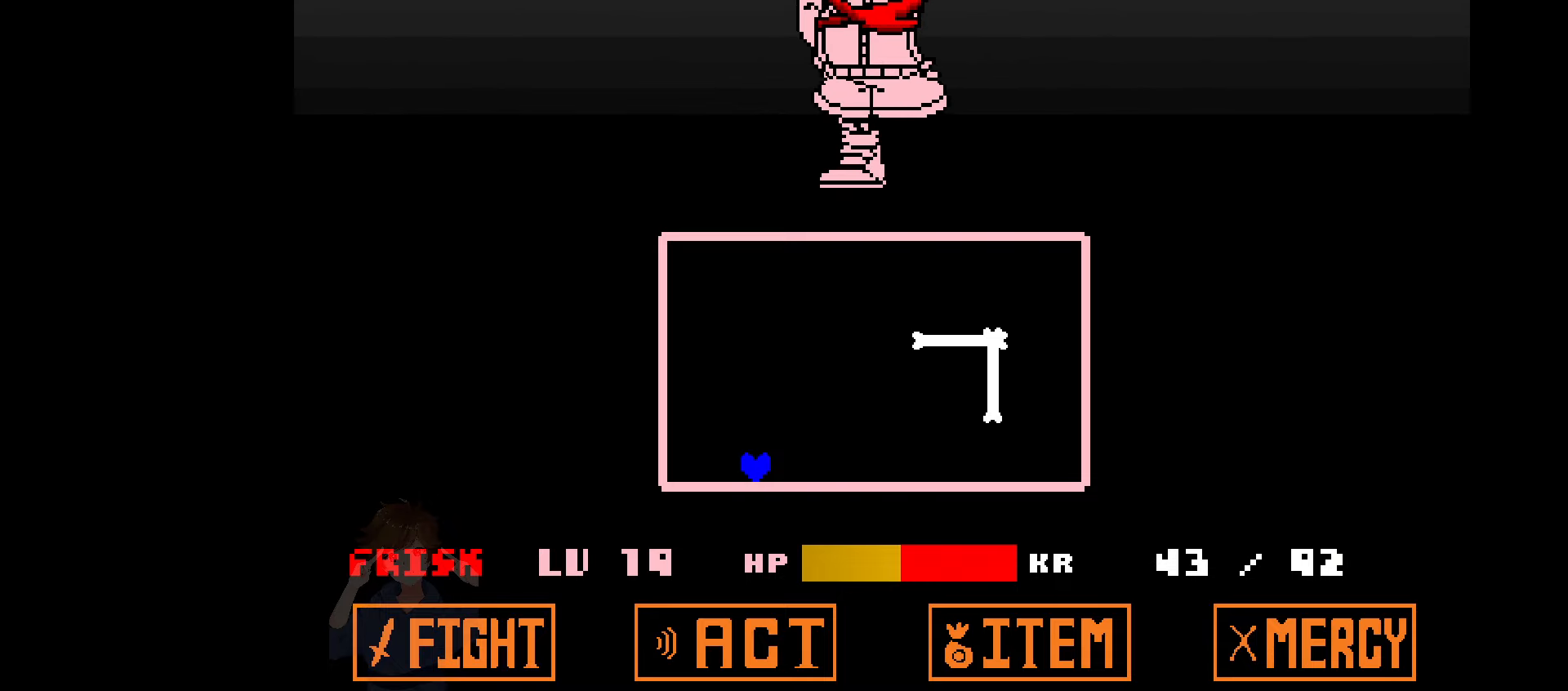
{"keys": ["right", "up"], "events": [[234, "right", "down"], [467, "up", "down"]]}
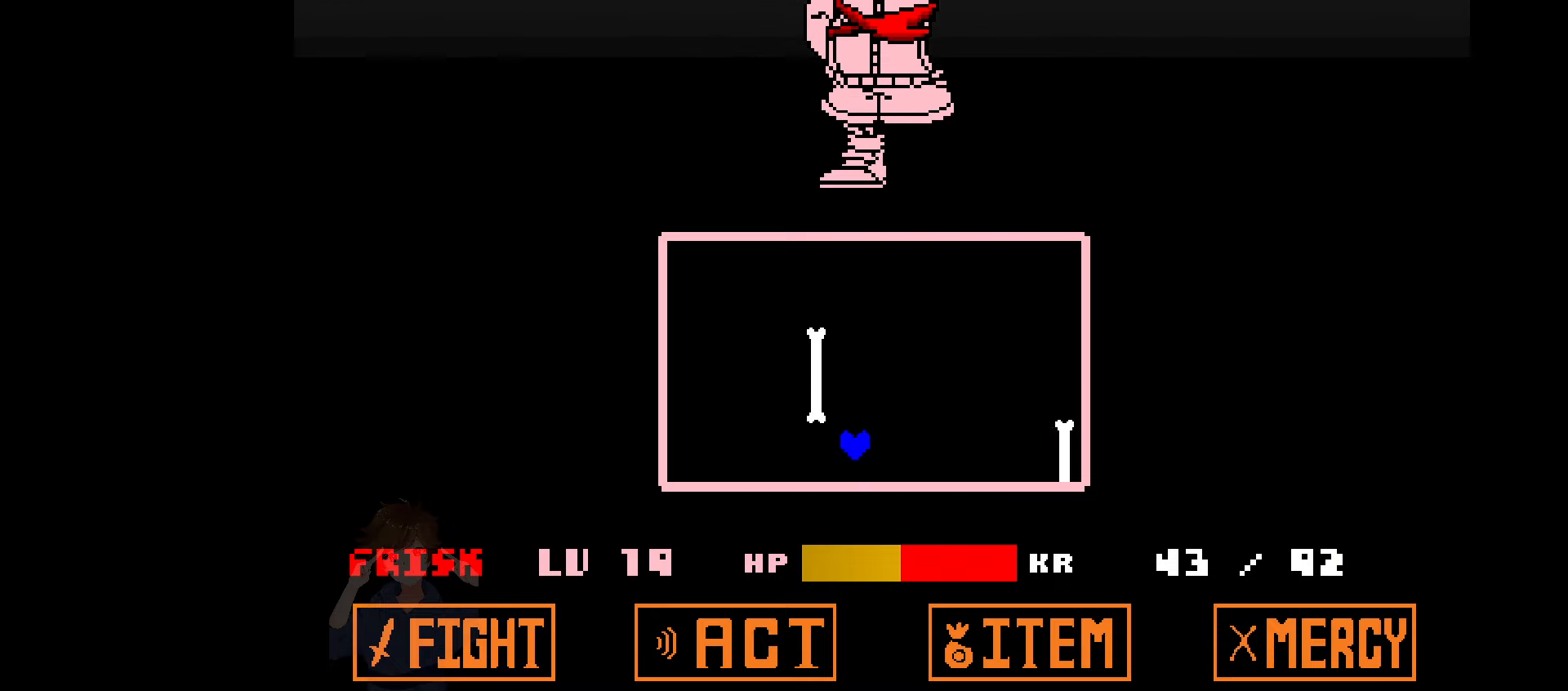
{"keys": ["up"], "events": [[334, "right", "up"]]}
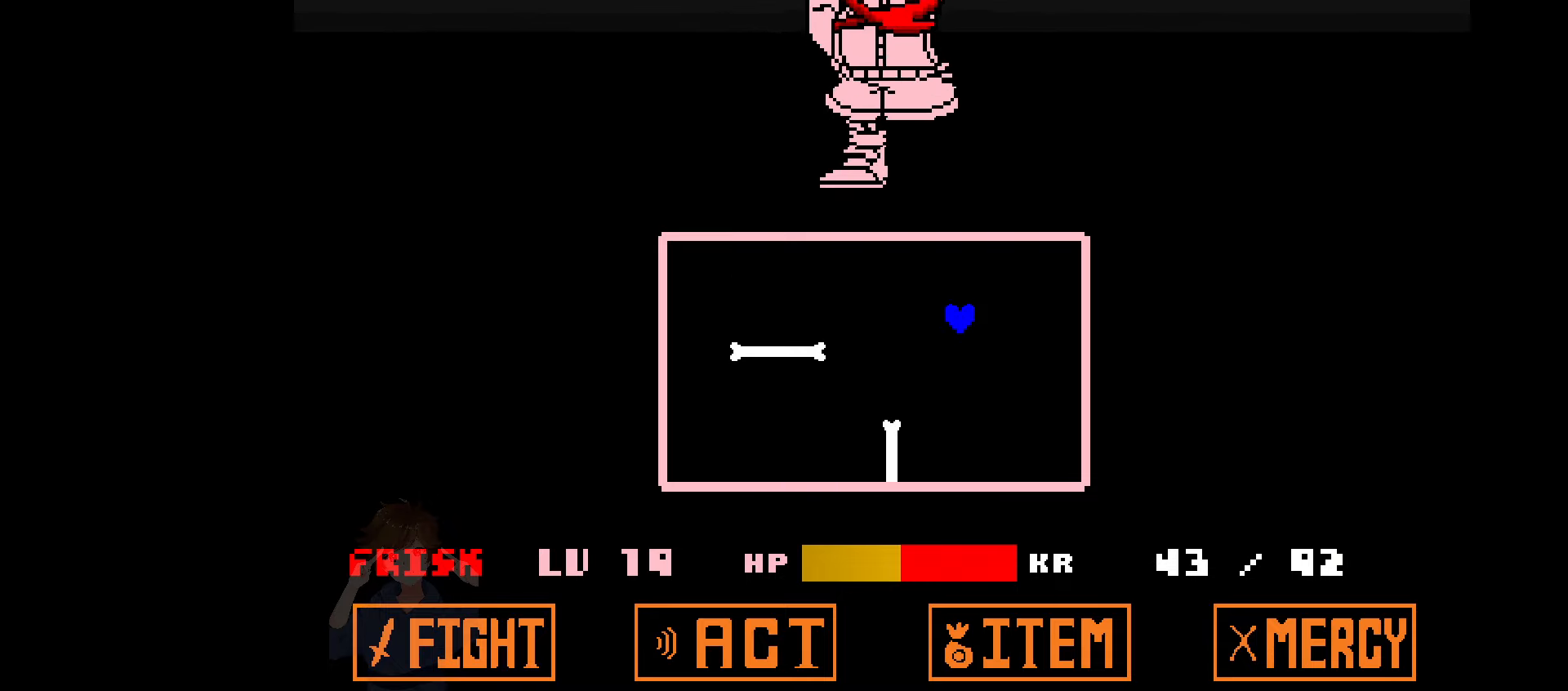
{"keys": [], "events": [[133, "up", "up"]]}
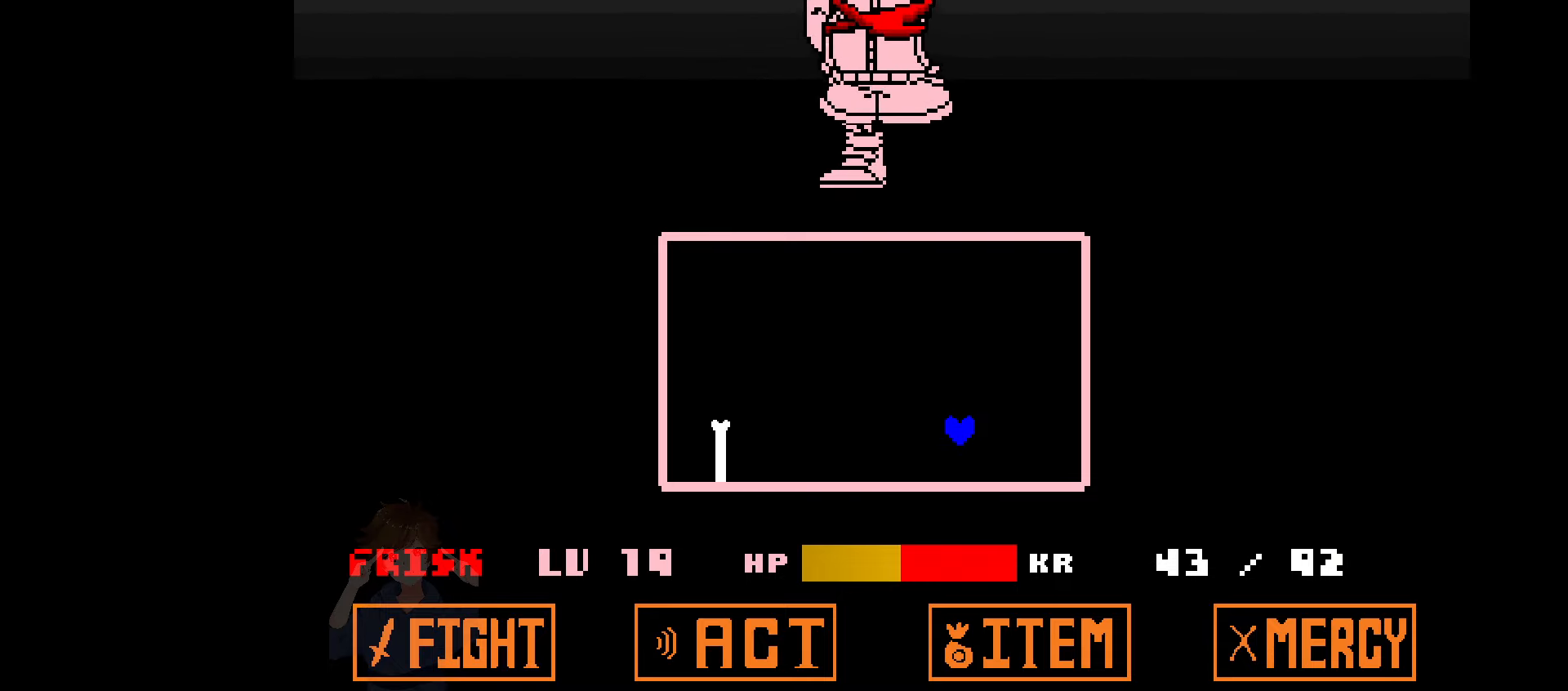
{"keys": ["left"], "events": [[101, "left", "down"]]}
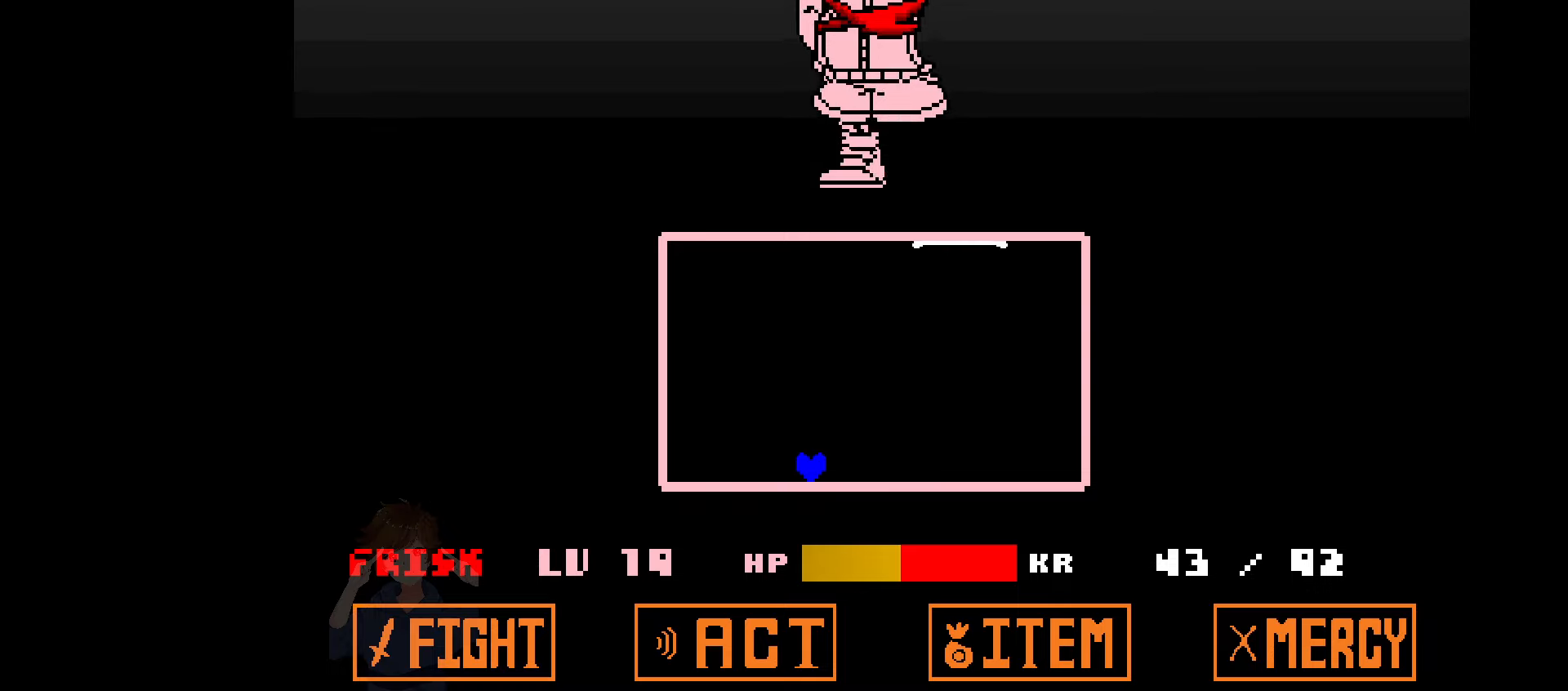
{"keys": [], "events": [[234, "left", "up"]]}
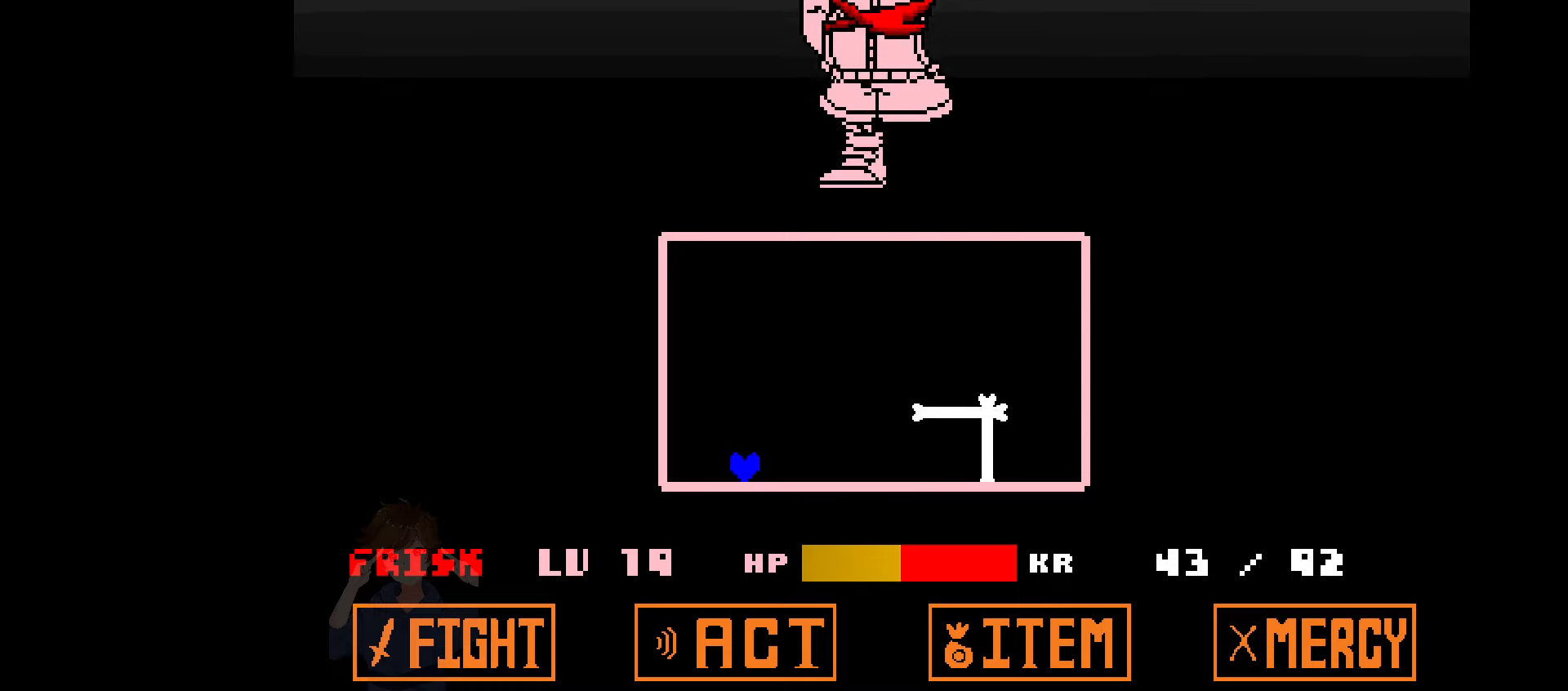
{"keys": ["right", "up"], "events": [[201, "up", "down"], [434, "right", "down"]]}
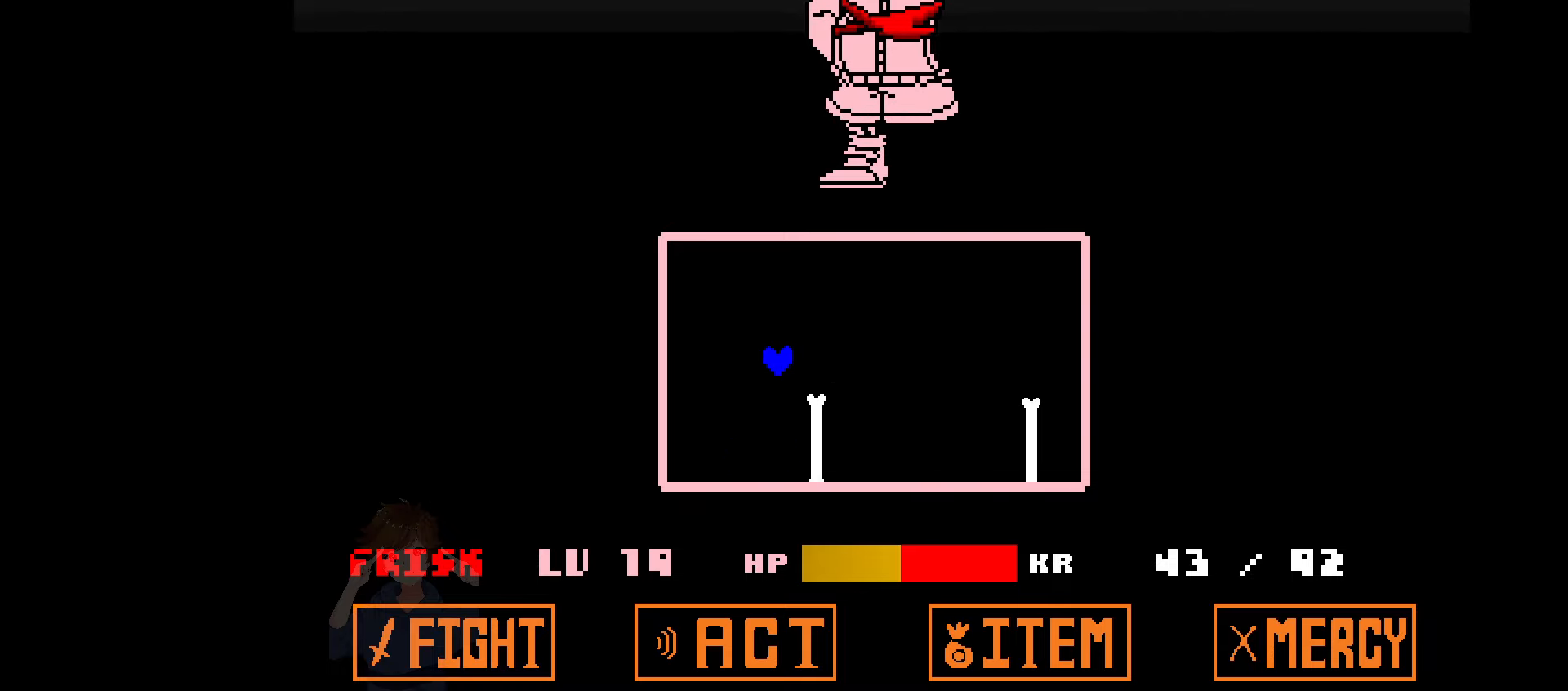
{"keys": ["right"], "events": [[267, "up", "up"]]}
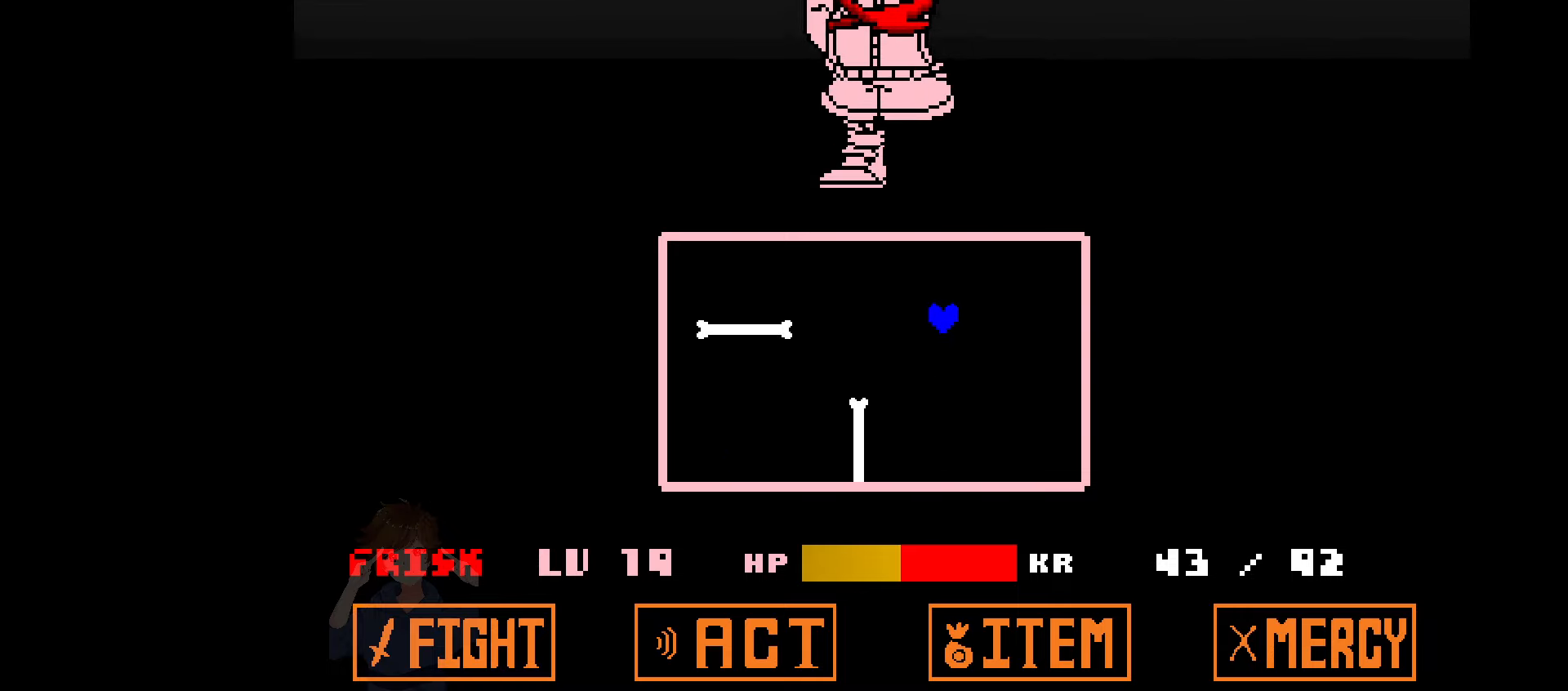
{"keys": [], "events": [[67, "right", "up"]]}
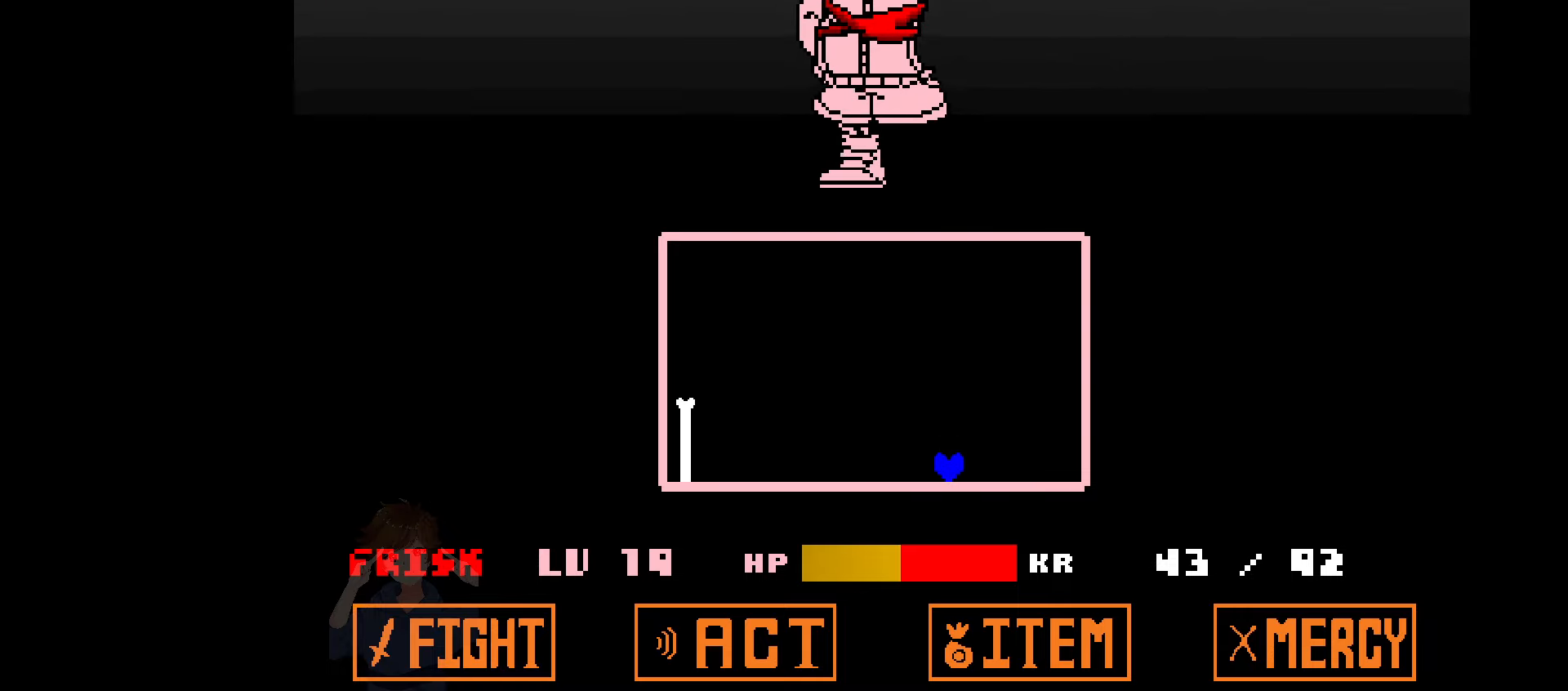
{"keys": ["left"], "events": [[33, "left", "down"]]}
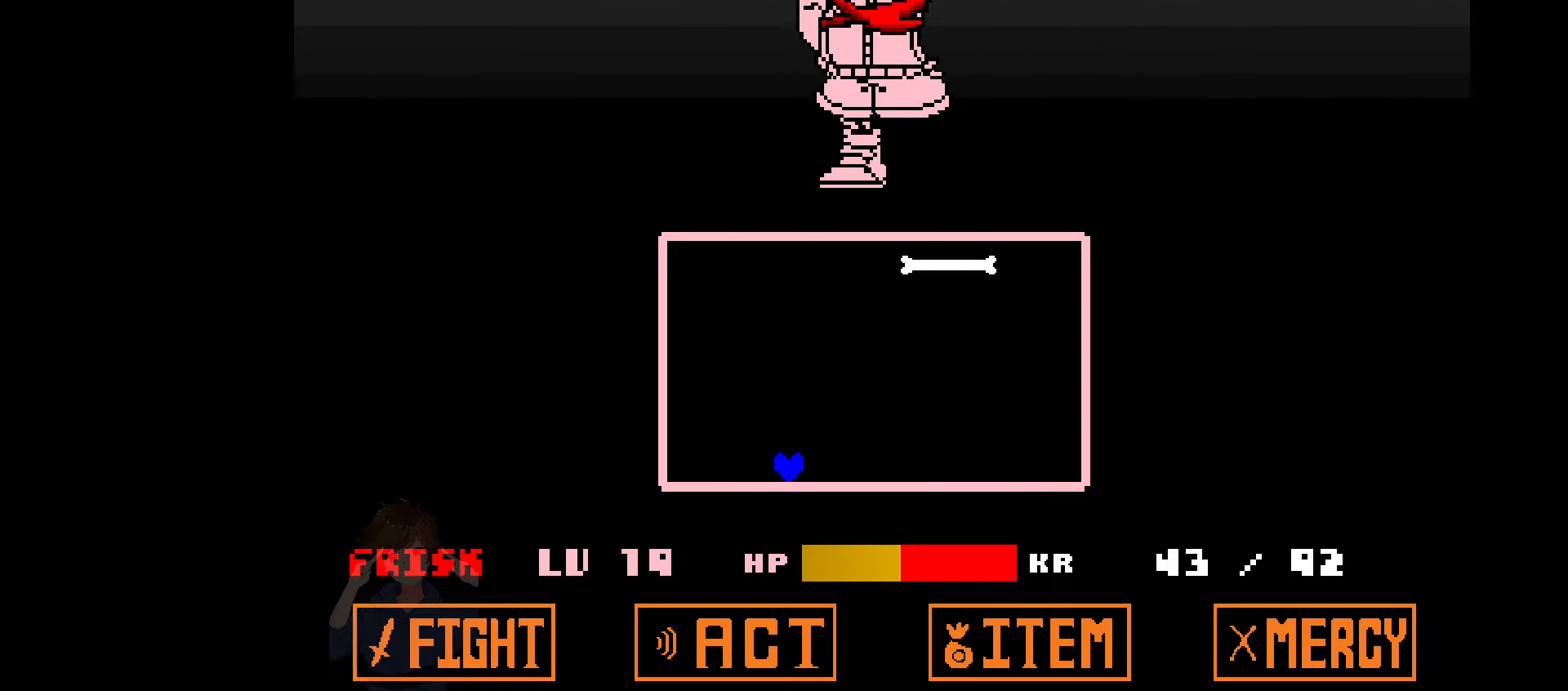
{"keys": ["up"], "events": [[101, "left", "up"], [434, "left", "down"], [501, "left", "up"], [501, "up", "down"]]}
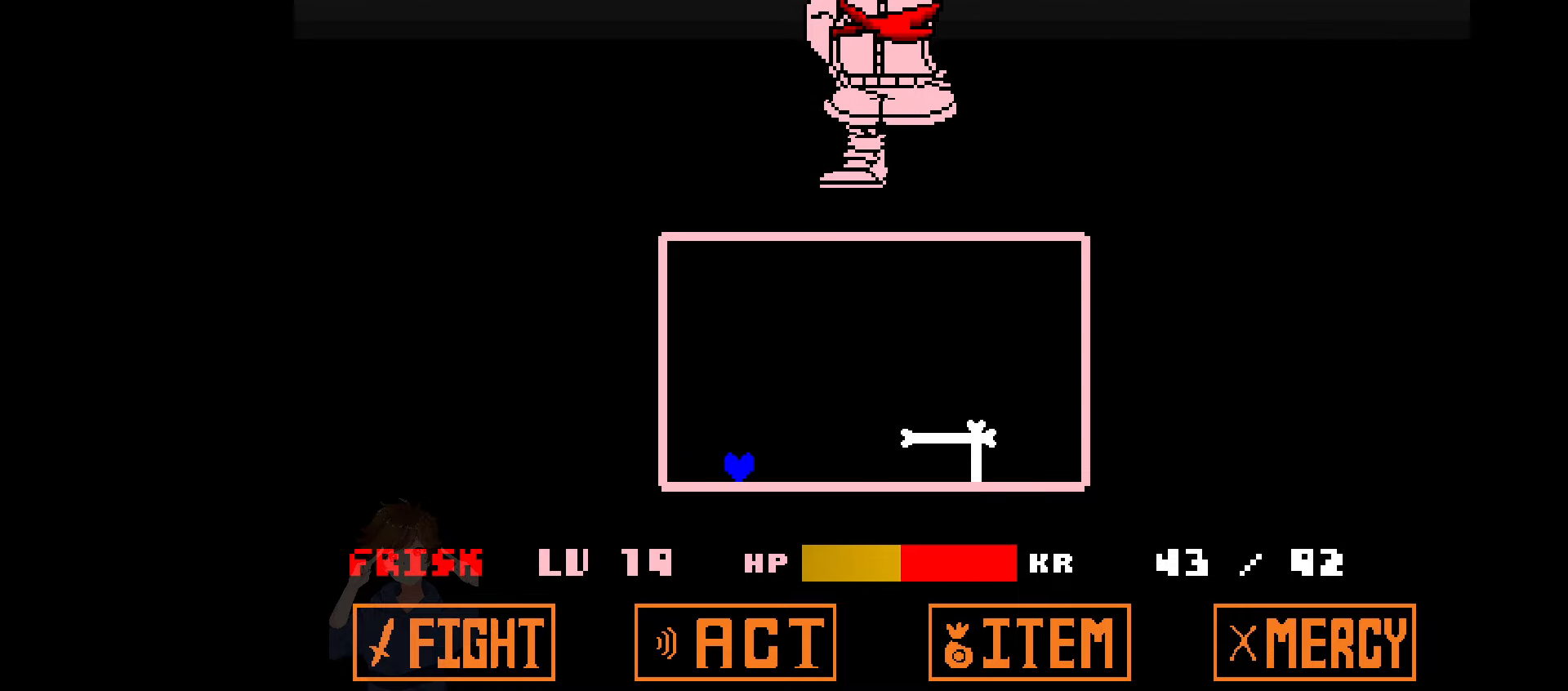
{"keys": ["right"], "events": [[167, "right", "down"], [434, "up", "up"]]}
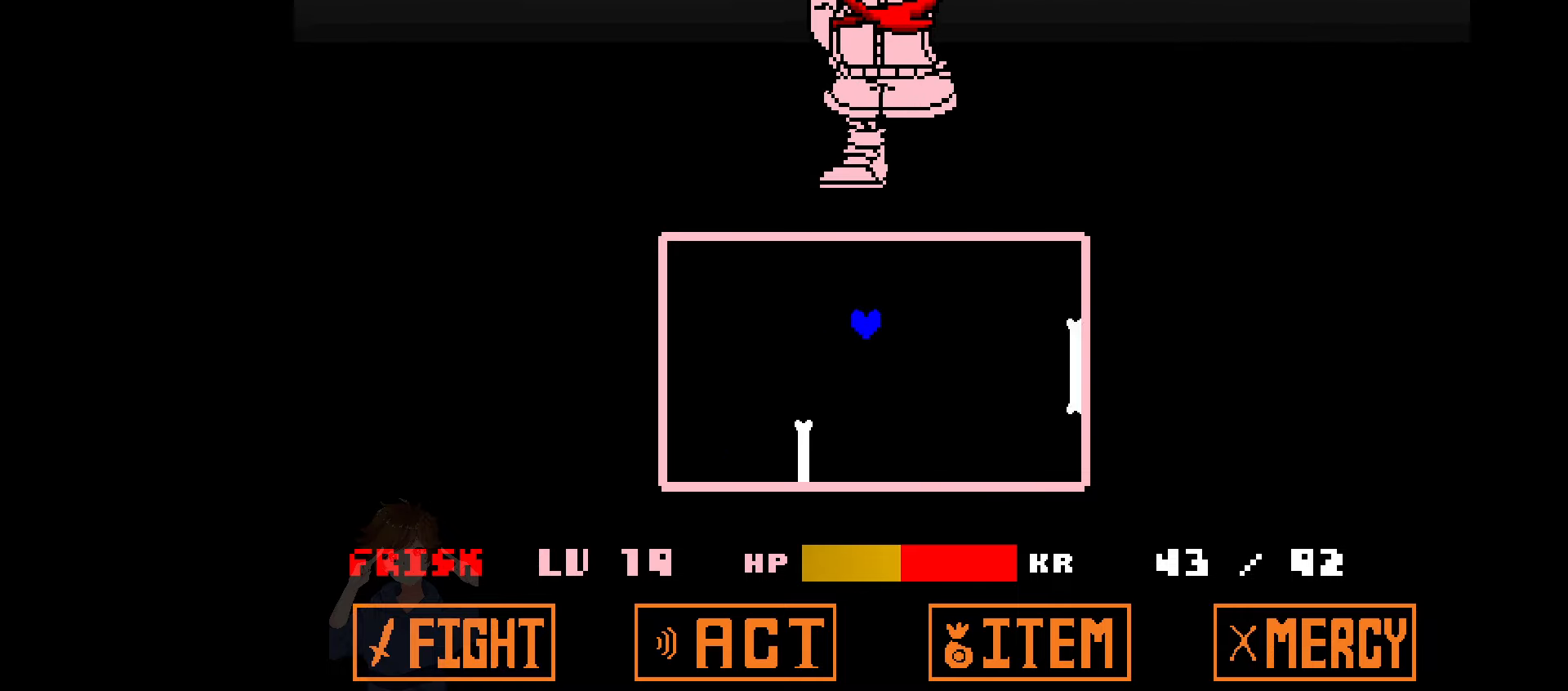
{"keys": [], "events": [[134, "right", "up"], [301, "left", "down"], [501, "left", "up"]]}
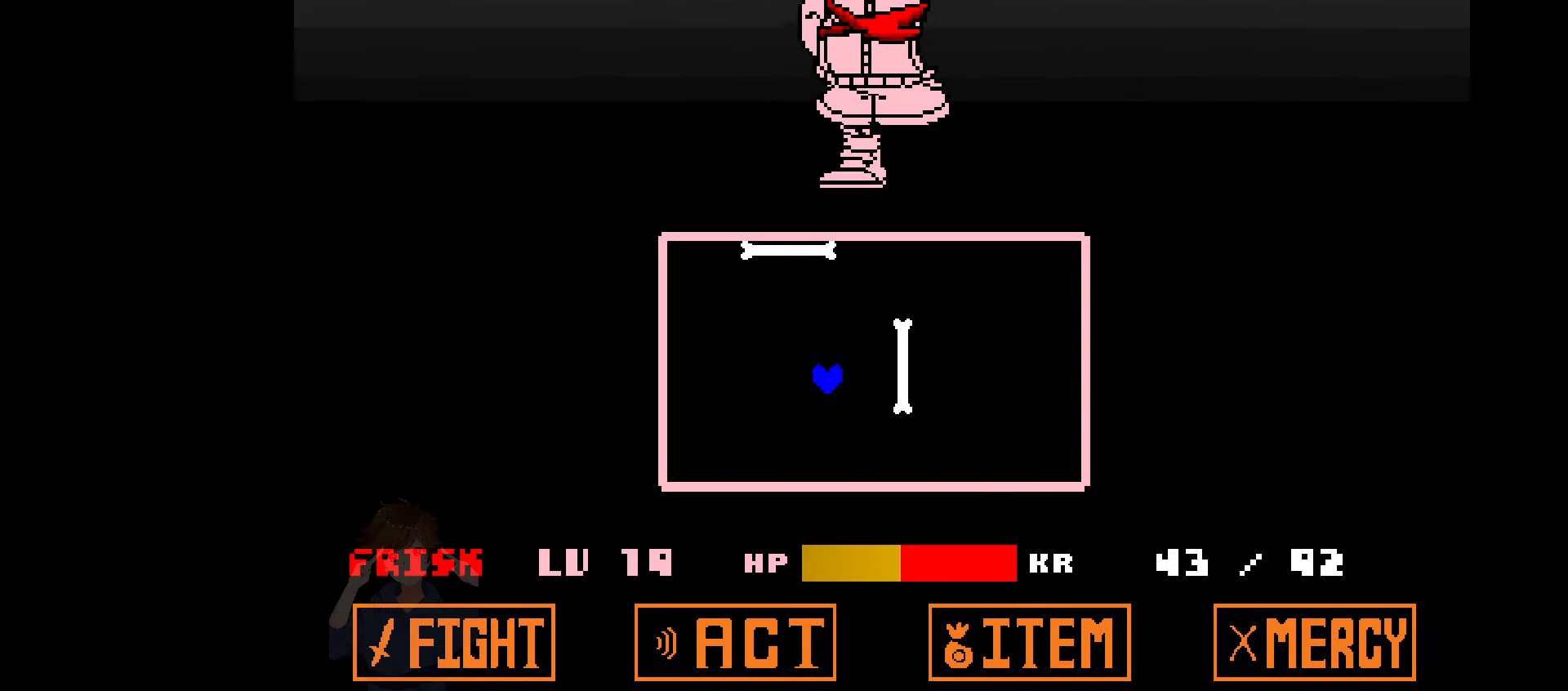
{"keys": [], "events": [[200, "left", "down"], [434, "left", "up"]]}